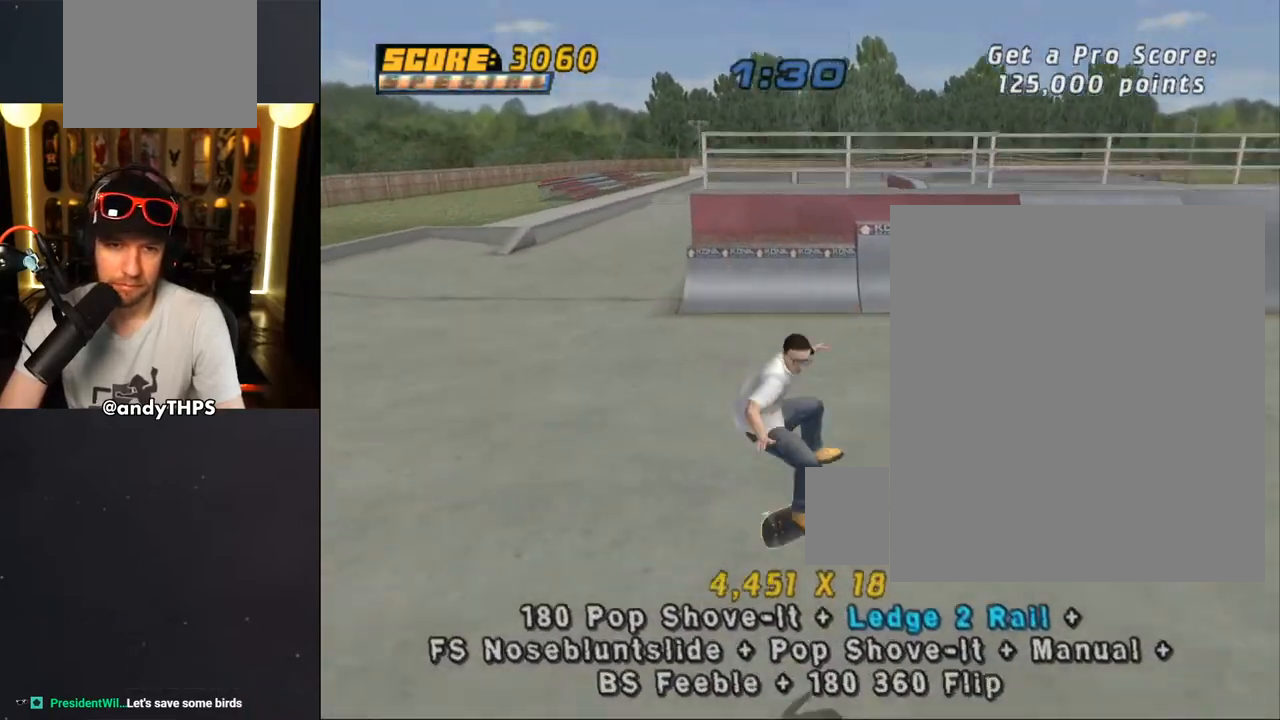
Gameplay with a controller (PlayStation layout); each line is a JSON object with the inputs held at the frame after it. "events" lists button and stick changes between this image and that frame as [ms after this image, input, new state], when the widget could be followed in between.
{"buttons": ["CROSS", "DPAD_LEFT"], "left_stick": "center", "right_stick": "center", "events": [[33, "DPAD_UP", "up"], [100, "DPAD_DOWN", "down"], [200, "DPAD_DOWN", "up"], [333, "DPAD_LEFT", "down"]]}
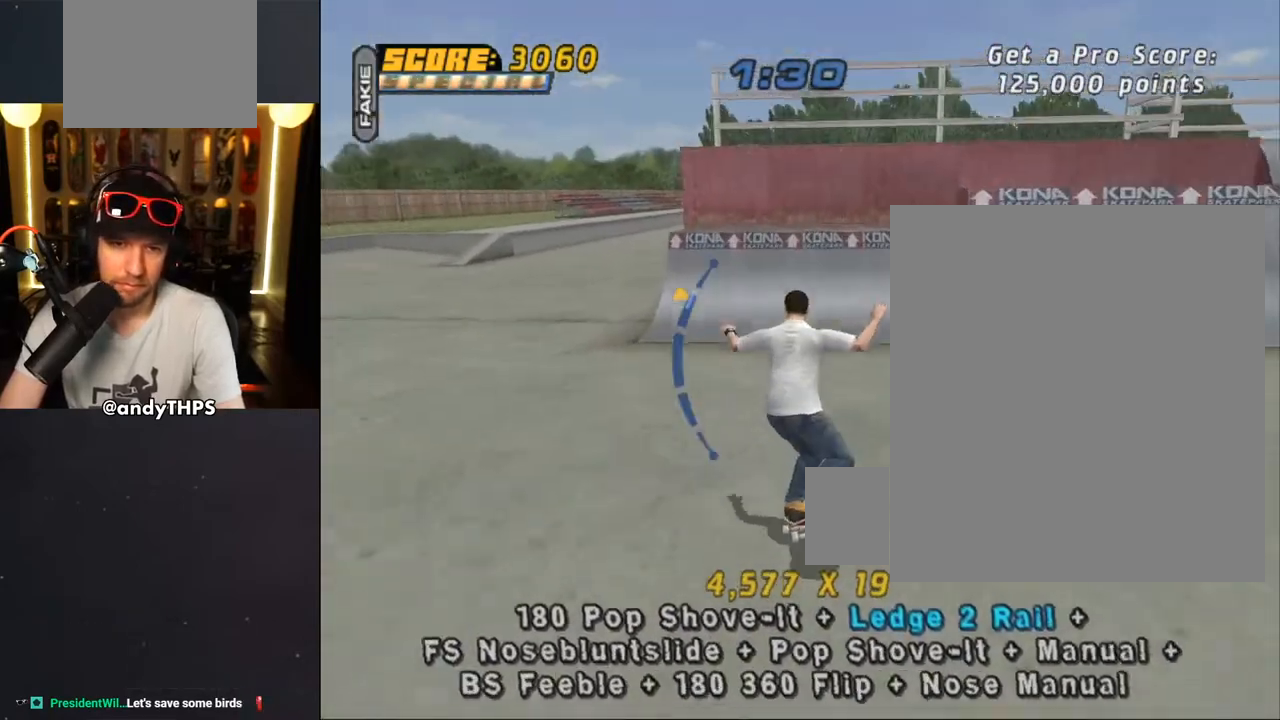
{"buttons": ["R1", "DPAD_LEFT"], "left_stick": "center", "right_stick": "center", "events": [[33, "DPAD_LEFT", "up"], [33, "DPAD_RIGHT", "down"], [150, "DPAD_RIGHT", "up"], [283, "DPAD_RIGHT", "down"], [333, "DPAD_RIGHT", "up"], [467, "CROSS", "up"], [467, "R1", "down"], [500, "DPAD_LEFT", "down"]]}
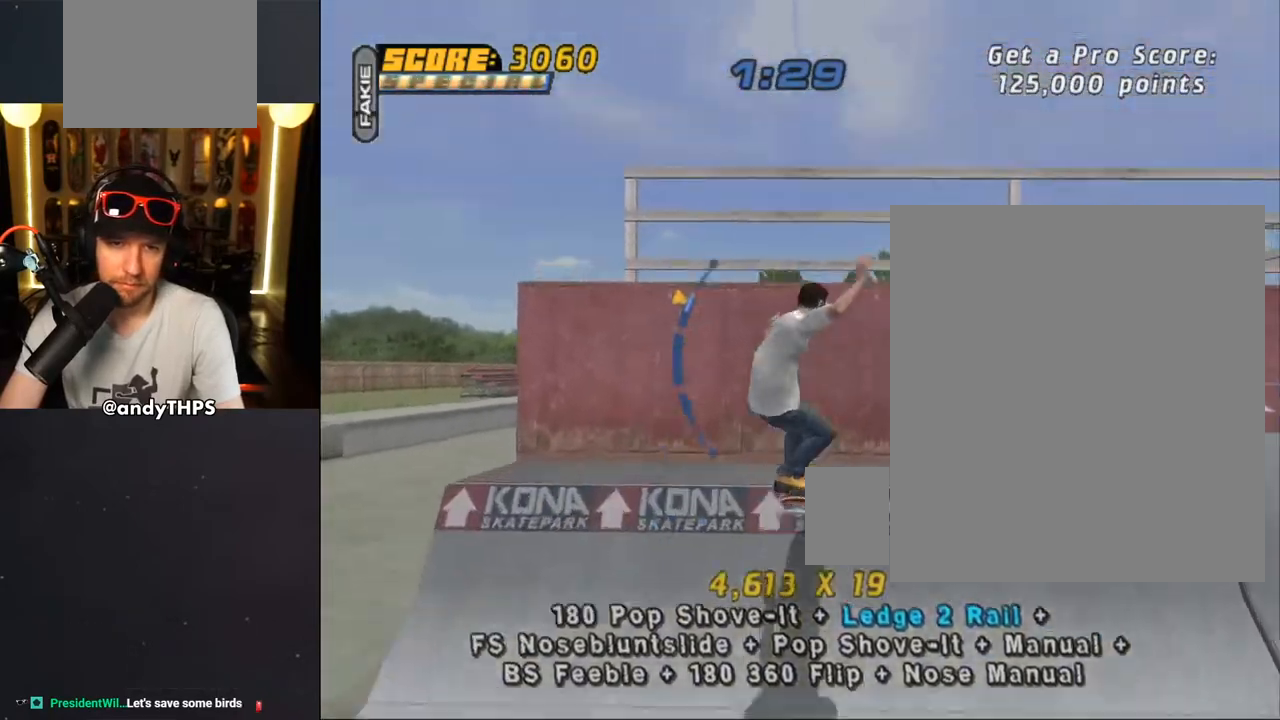
{"buttons": ["CROSS", "R1"], "left_stick": "center", "right_stick": "center", "events": [[50, "DPAD_LEFT", "up"], [117, "DPAD_UP", "down"], [133, "SQUARE", "down"], [283, "DPAD_UP", "up"], [367, "CROSS", "down"], [383, "SQUARE", "up"]]}
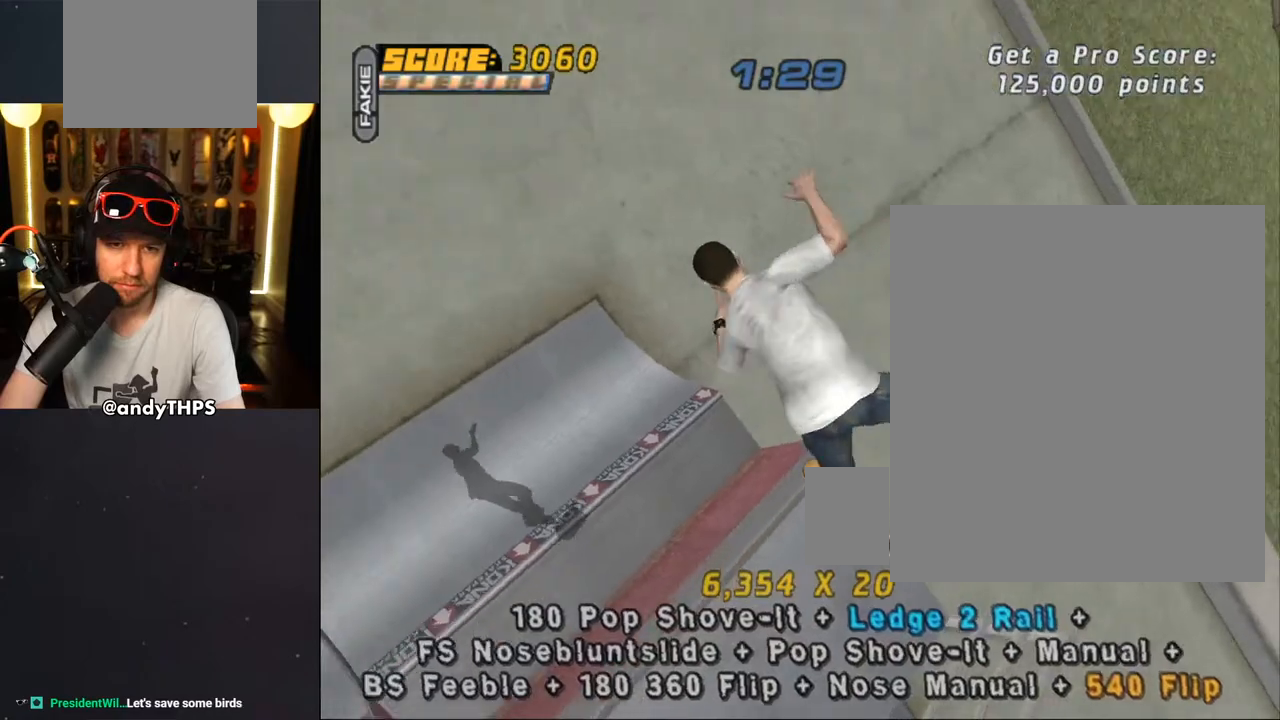
{"buttons": ["CROSS", "R1"], "left_stick": "center", "right_stick": "center", "events": [[83, "DPAD_RIGHT", "down"], [467, "DPAD_RIGHT", "up"]]}
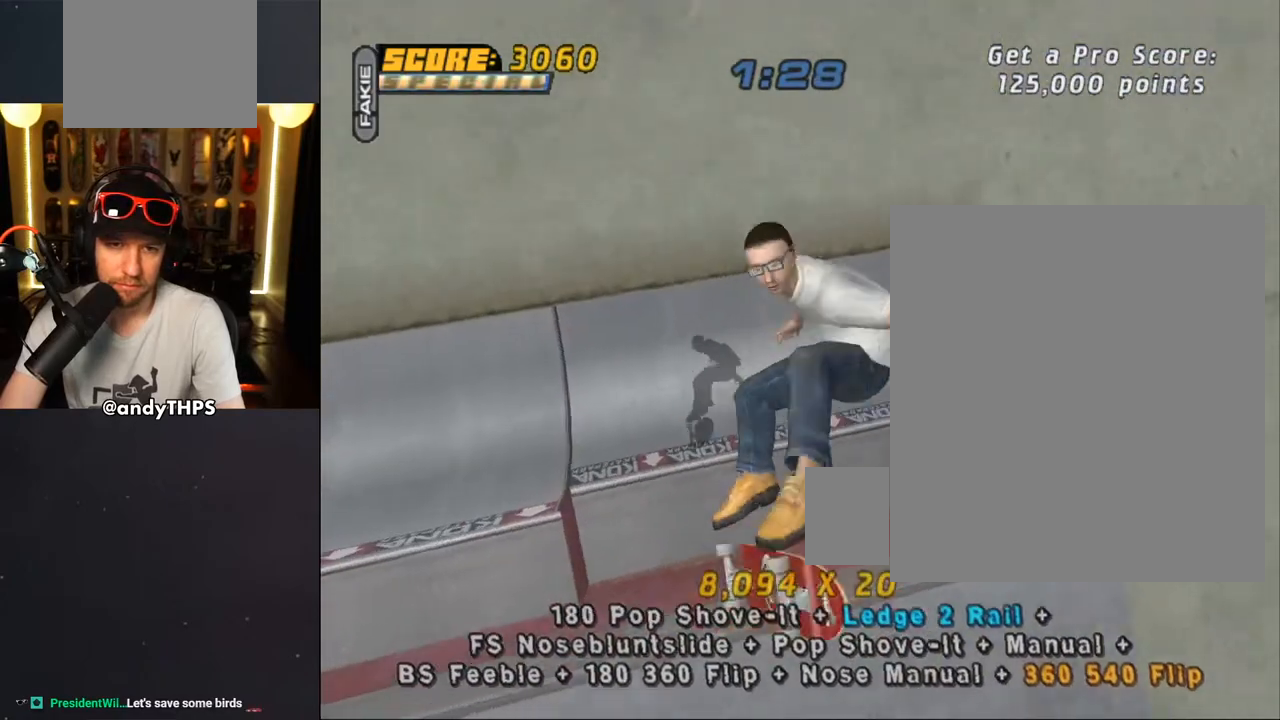
{"buttons": ["CROSS", "DPAD_LEFT"], "left_stick": "center", "right_stick": "center", "events": [[33, "R1", "up"], [267, "R2", "down"], [433, "DPAD_LEFT", "down"], [450, "R2", "up"]]}
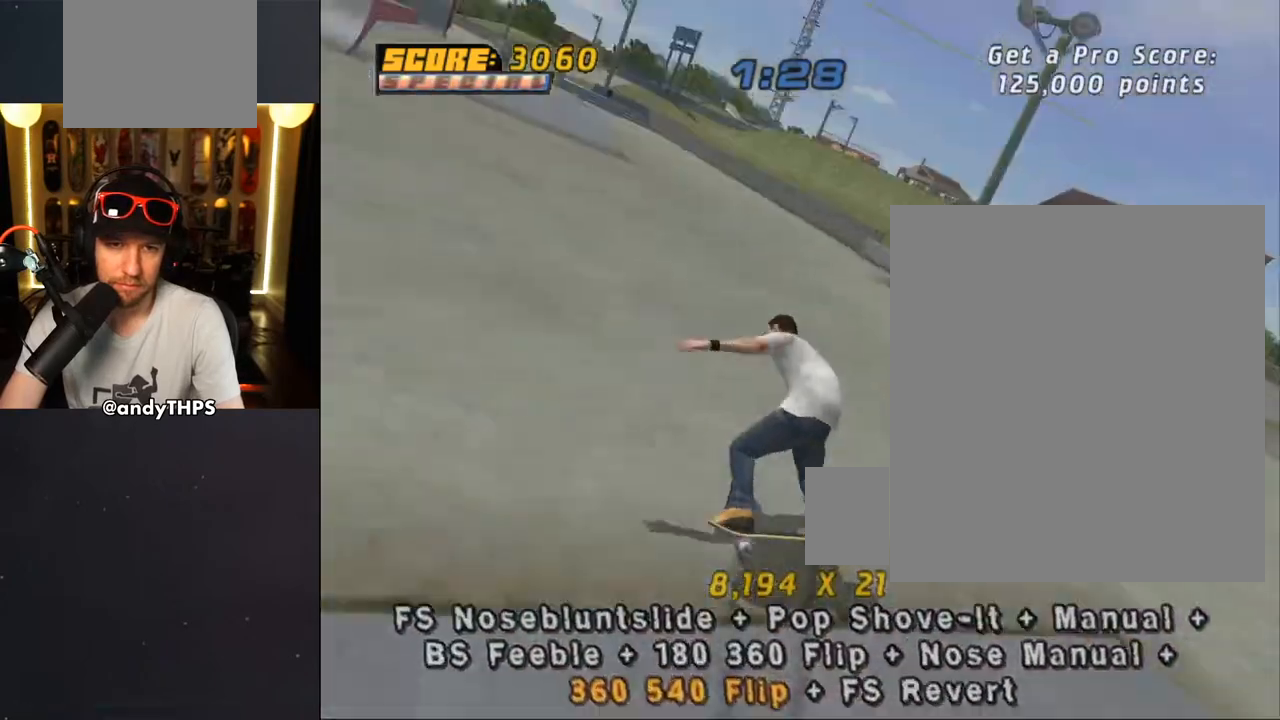
{"buttons": ["CROSS", "L1", "DPAD_DOWN"], "left_stick": "center", "right_stick": "center", "events": [[17, "DPAD_DOWN", "down"], [150, "L1", "down"], [183, "CROSS", "up"], [183, "SQUARE", "down"], [267, "SQUARE", "up"], [300, "CROSS", "down"], [333, "DPAD_DOWN", "up"], [367, "DPAD_LEFT", "up"], [467, "DPAD_DOWN", "down"]]}
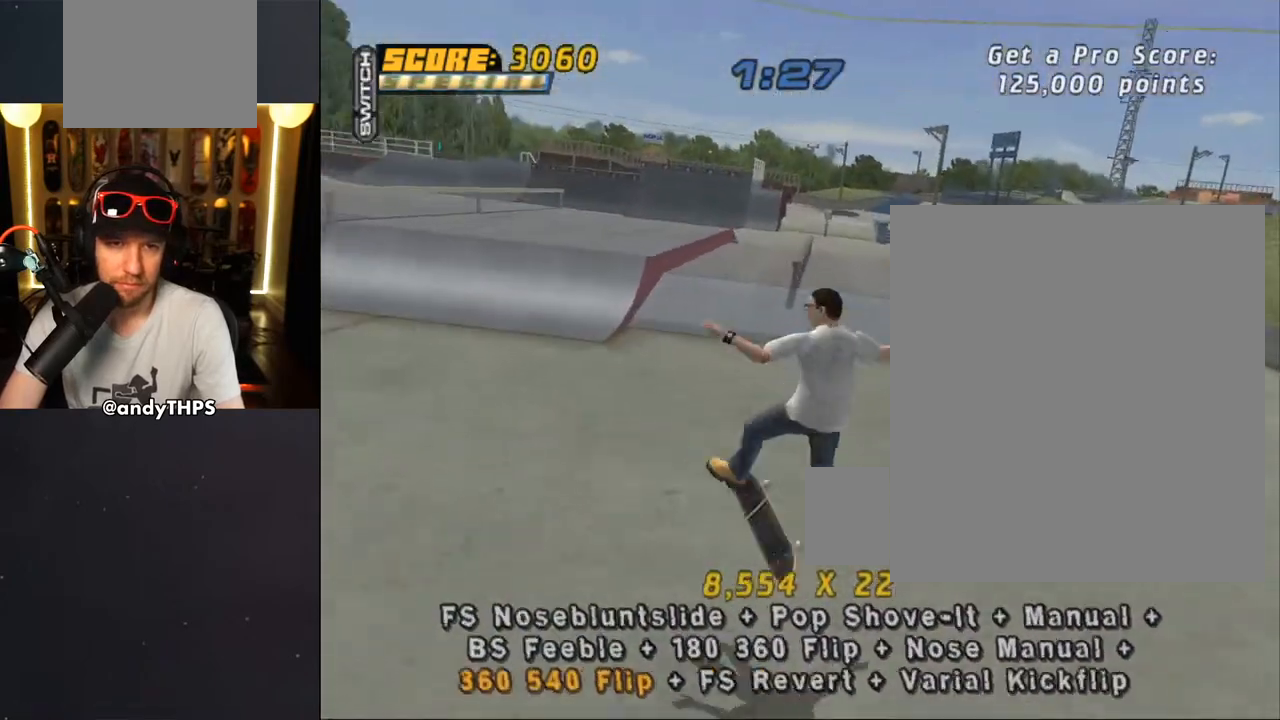
{"buttons": ["CROSS", "DPAD_RIGHT"], "left_stick": "center", "right_stick": "center", "events": [[83, "DPAD_DOWN", "up"], [150, "DPAD_UP", "down"], [183, "L1", "up"], [217, "DPAD_UP", "up"], [267, "DPAD_DOWN", "down"], [300, "DPAD_RIGHT", "down"], [350, "DPAD_DOWN", "up"], [367, "DPAD_UP", "down"], [450, "DPAD_UP", "up"]]}
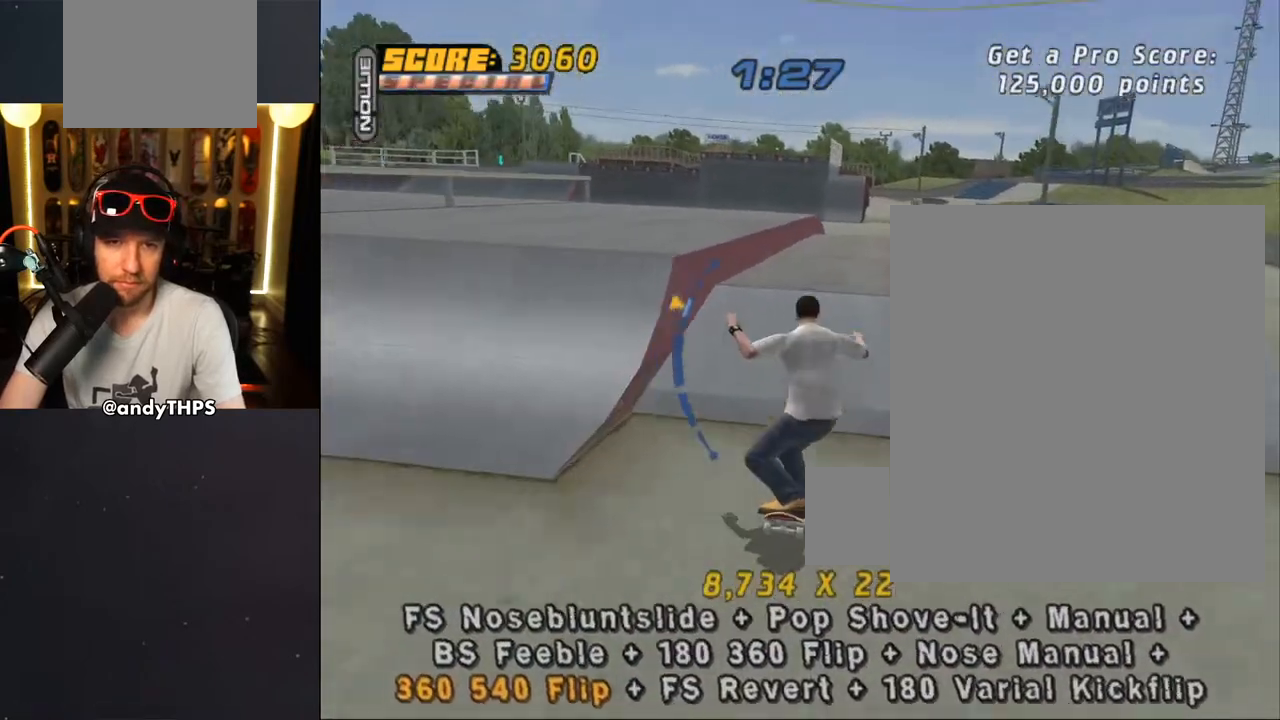
{"buttons": ["CROSS"], "left_stick": "center", "right_stick": "center", "events": [[183, "DPAD_RIGHT", "up"], [183, "DPAD_UP", "down"], [217, "CROSS", "up"], [217, "DPAD_LEFT", "down"], [233, "TRIANGLE", "down"], [367, "DPAD_LEFT", "up"], [383, "DPAD_UP", "up"], [467, "TRIANGLE", "up"], [483, "CROSS", "down"]]}
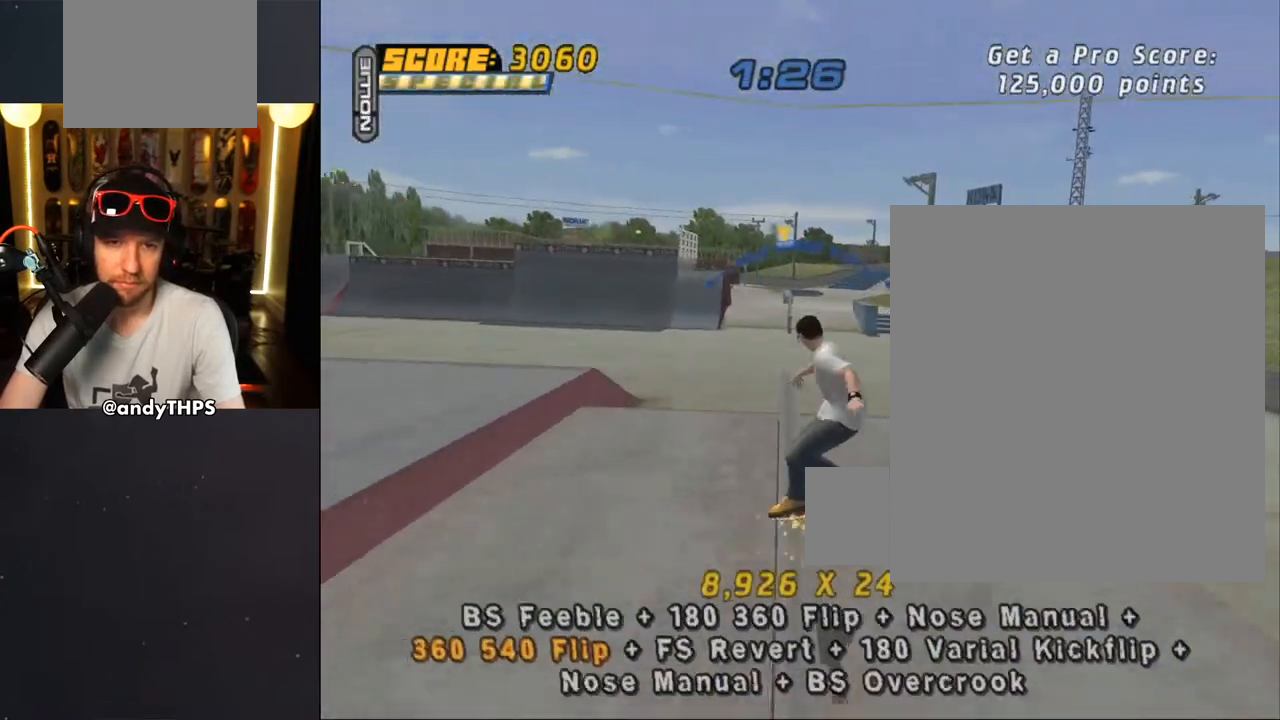
{"buttons": ["CROSS", "L1"], "left_stick": "center", "right_stick": "center", "events": [[50, "DPAD_RIGHT", "down"], [83, "L1", "down"], [117, "CROSS", "up"], [117, "DPAD_UP", "down"], [117, "TRIANGLE", "down"], [267, "DPAD_RIGHT", "up"], [267, "DPAD_UP", "up"], [383, "CROSS", "down"], [383, "DPAD_UP", "down"], [383, "TRIANGLE", "up"], [500, "DPAD_UP", "up"]]}
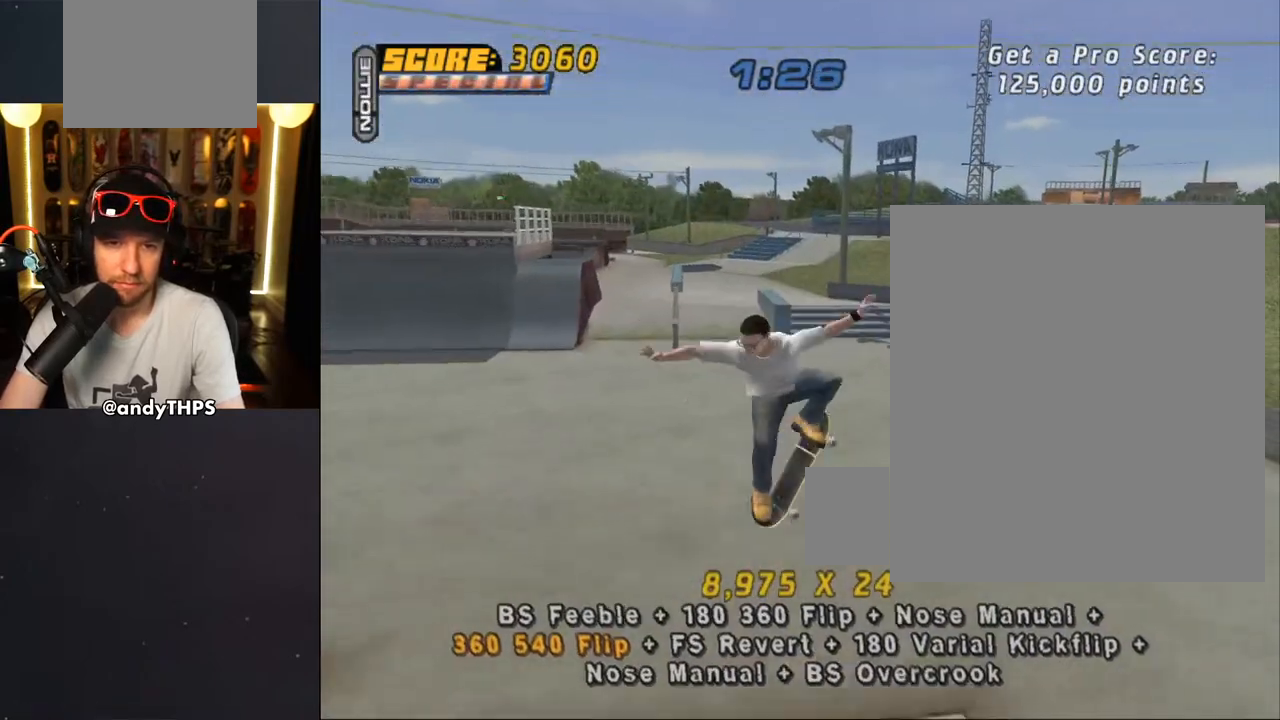
{"buttons": ["CROSS", "DPAD_LEFT"], "left_stick": "center", "right_stick": "center", "events": [[83, "DPAD_DOWN", "down"], [133, "L1", "up"], [183, "DPAD_DOWN", "up"], [250, "DPAD_UP", "down"], [317, "DPAD_UP", "up"], [350, "DPAD_DOWN", "down"], [383, "DPAD_LEFT", "down"], [417, "DPAD_DOWN", "up"], [467, "DPAD_UP", "down"], [500, "DPAD_UP", "up"]]}
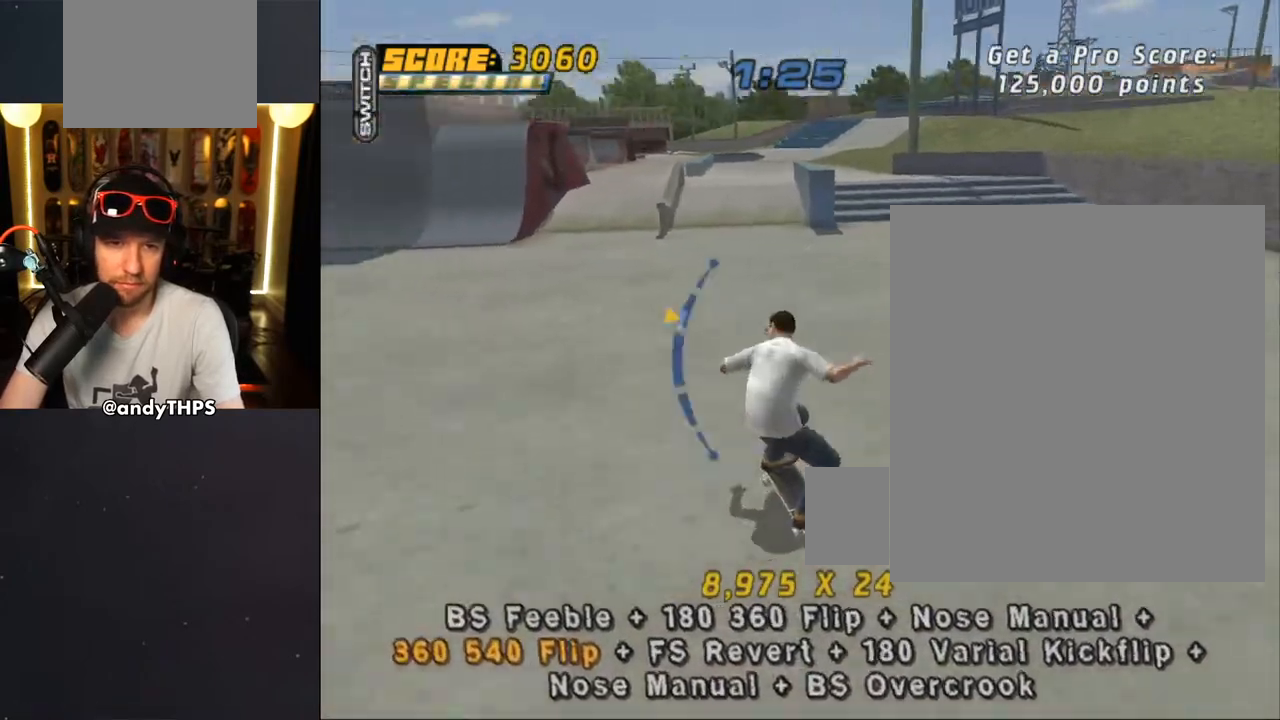
{"buttons": ["CROSS", "DPAD_RIGHT"], "left_stick": "center", "right_stick": "center", "events": [[167, "DPAD_LEFT", "up"], [183, "DPAD_RIGHT", "down"], [267, "DPAD_UP", "down"], [367, "DPAD_UP", "up"], [450, "DPAD_RIGHT", "up"], [483, "DPAD_RIGHT", "down"]]}
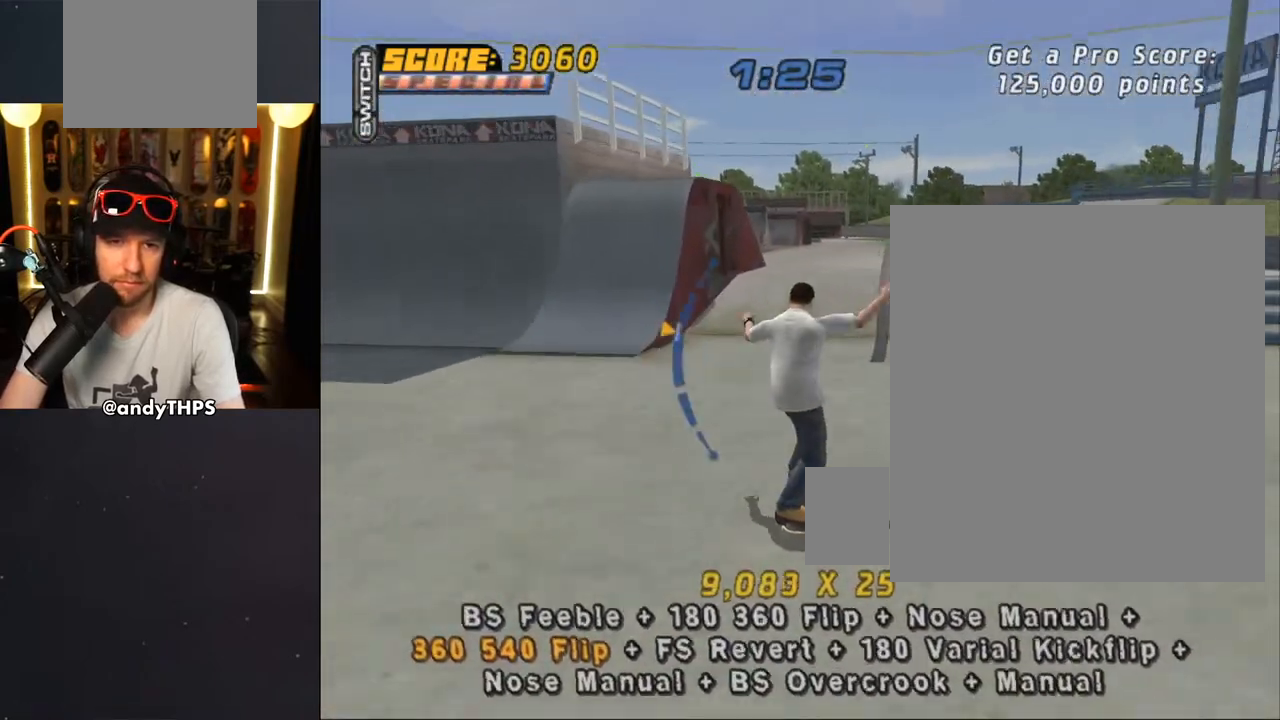
{"buttons": ["TRIANGLE", "DPAD_UP"], "left_stick": "center", "right_stick": "center", "events": [[100, "DPAD_RIGHT", "up"], [167, "DPAD_UP", "down"], [200, "CROSS", "up"], [217, "TRIANGLE", "down"], [233, "DPAD_LEFT", "down"], [317, "DPAD_LEFT", "up"]]}
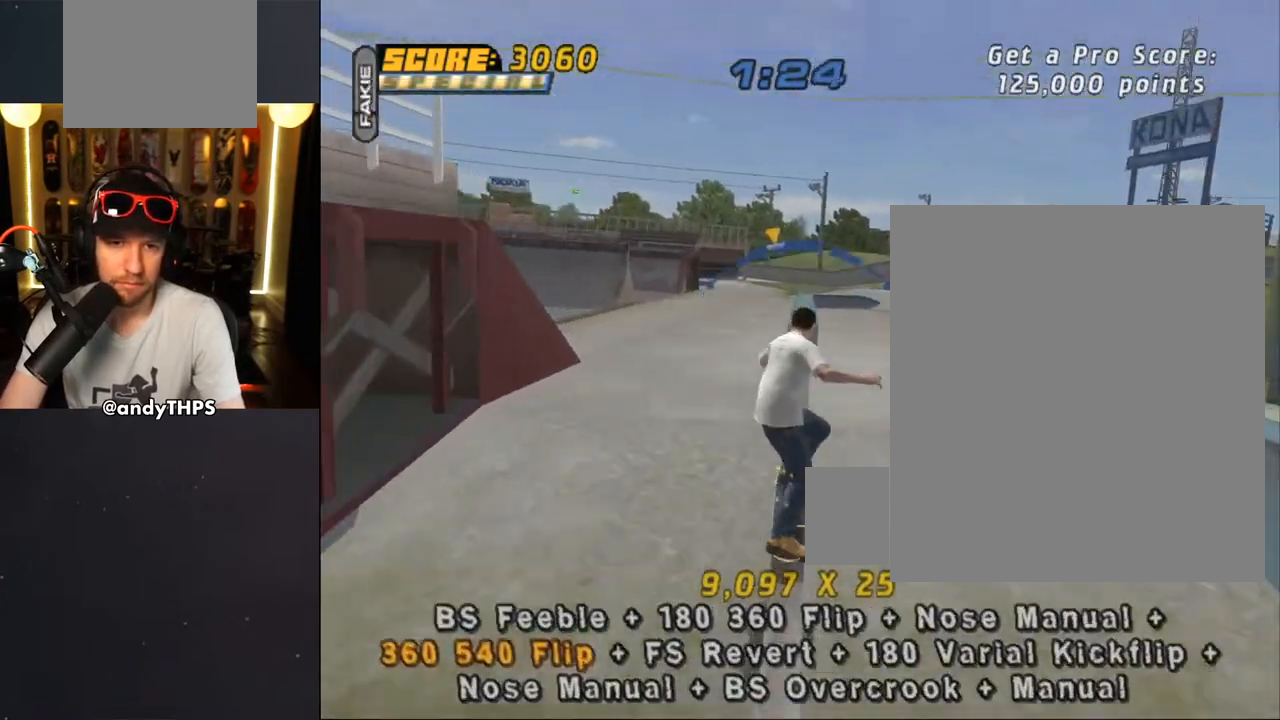
{"buttons": ["R1"], "left_stick": "center", "right_stick": "center", "events": [[17, "TRIANGLE", "up"], [50, "CROSS", "down"], [100, "SQUARE", "down"], [133, "CROSS", "up"], [150, "R1", "down"], [217, "SQUARE", "up"], [300, "DPAD_LEFT", "down"], [300, "DPAD_UP", "up"], [383, "DPAD_LEFT", "up"], [383, "DPAD_UP", "down"], [450, "DPAD_LEFT", "down"], [450, "DPAD_UP", "up"], [500, "DPAD_LEFT", "up"]]}
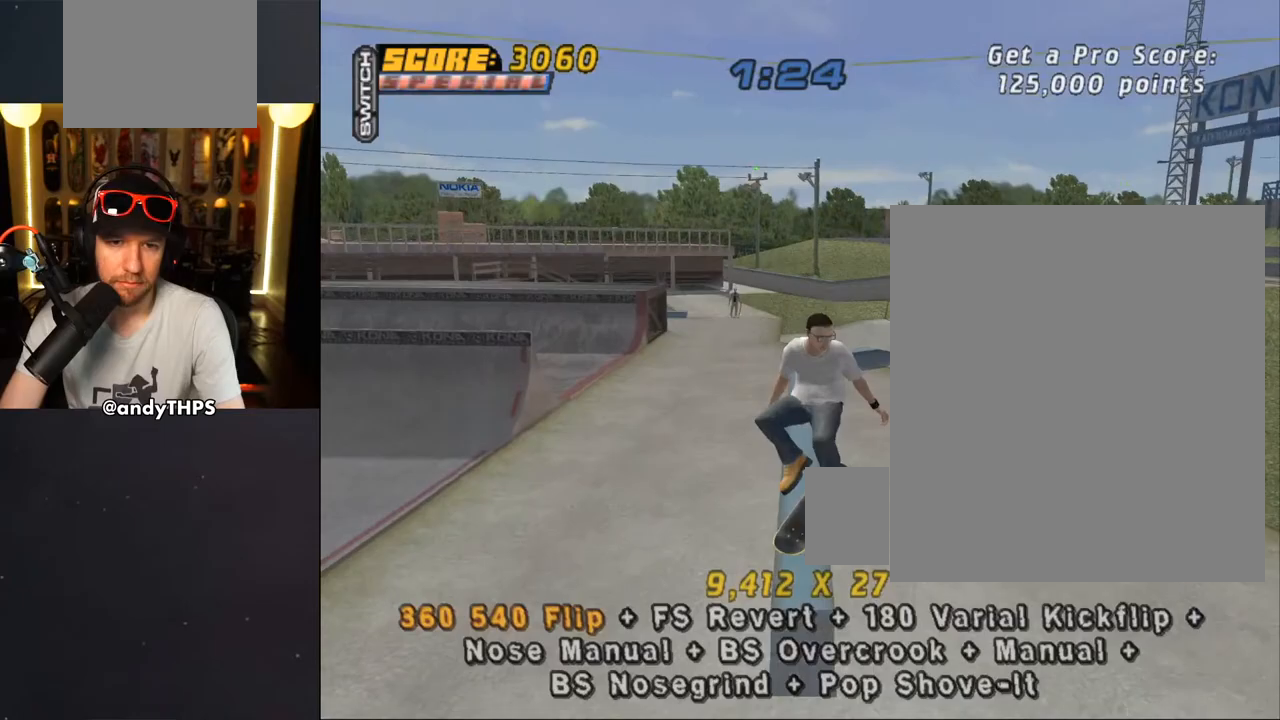
{"buttons": ["CROSS"], "left_stick": "center", "right_stick": "center", "events": [[17, "DPAD_UP", "down"], [100, "DPAD_UP", "up"], [150, "TRIANGLE", "down"], [183, "DPAD_UP", "down"], [267, "DPAD_UP", "up"], [350, "DPAD_RIGHT", "down"], [417, "DPAD_RIGHT", "up"], [450, "R1", "up"], [467, "TRIANGLE", "up"], [483, "CROSS", "down"]]}
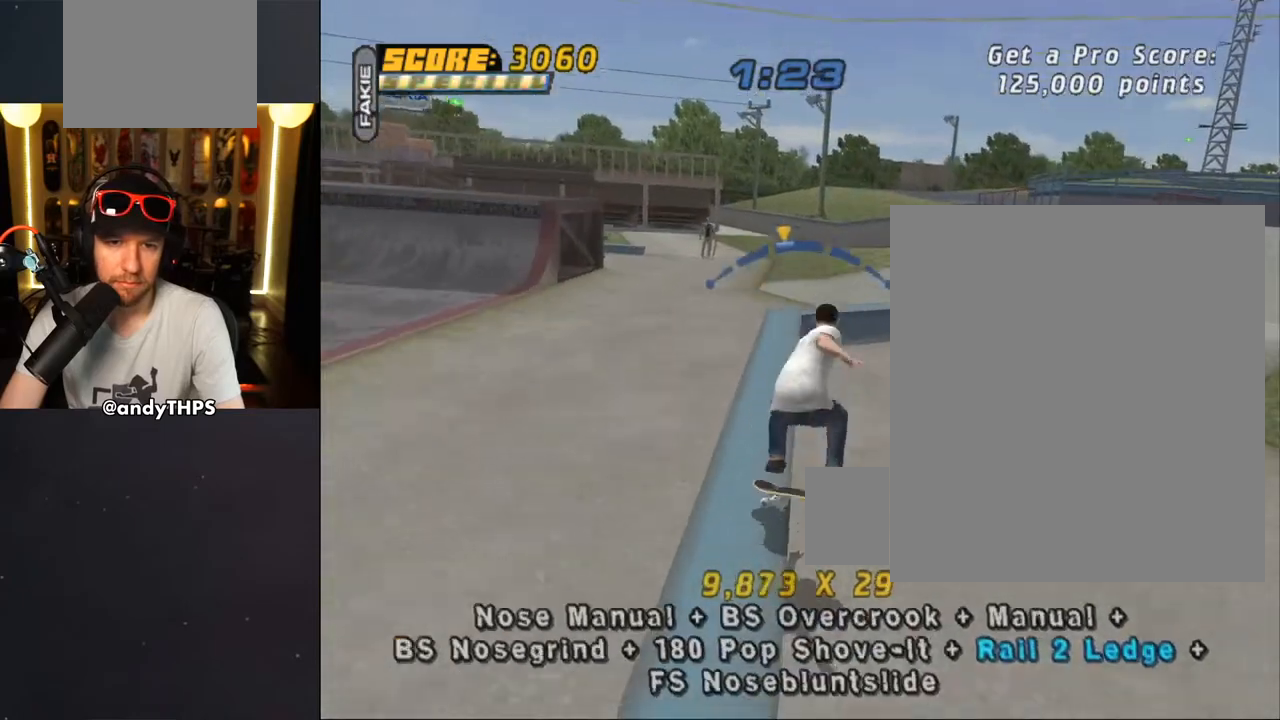
{"buttons": [], "left_stick": "center", "right_stick": "center", "events": [[17, "DPAD_LEFT", "down"], [17, "DPAD_UP", "down"], [83, "CROSS", "up"], [83, "L1", "down"], [83, "TRIANGLE", "down"], [250, "DPAD_LEFT", "up"], [250, "DPAD_UP", "up"], [250, "L1", "up"], [333, "CROSS", "down"], [333, "TRIANGLE", "up"], [417, "CROSS", "up"]]}
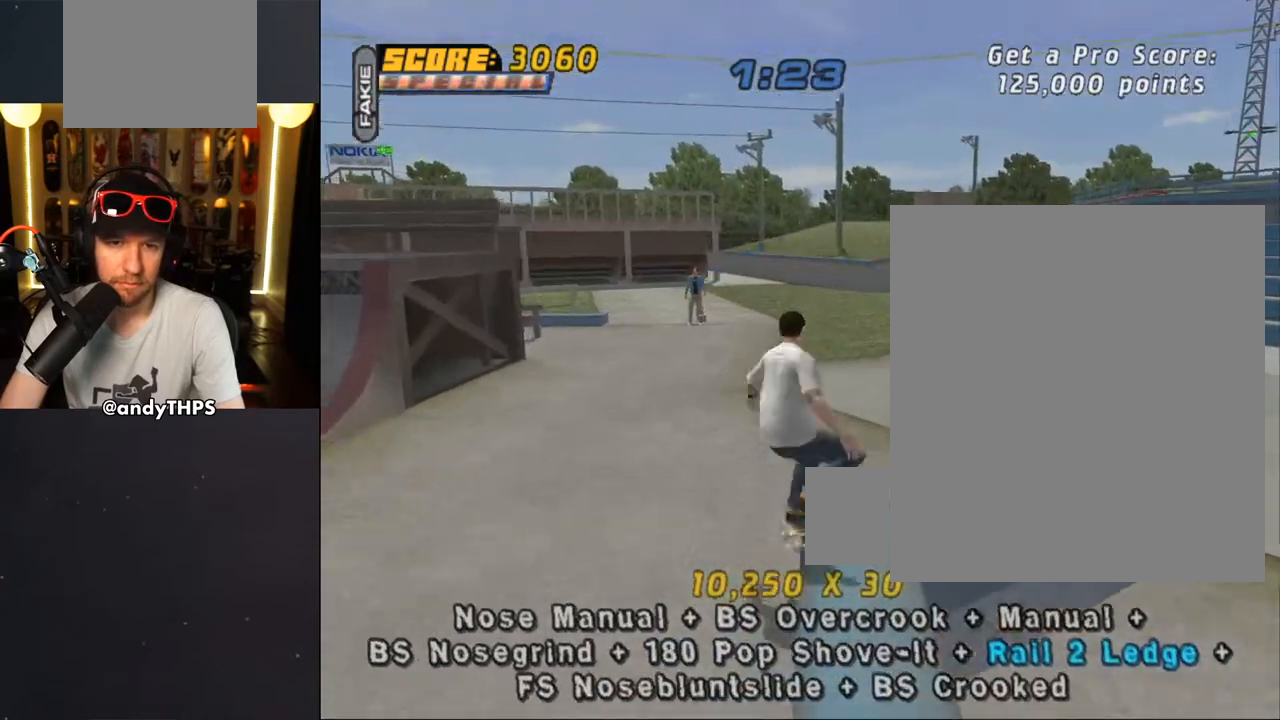
{"buttons": ["CROSS", "DPAD_DOWN"], "left_stick": "center", "right_stick": "center", "events": [[17, "CROSS", "down"], [100, "DPAD_UP", "down"], [183, "DPAD_UP", "up"], [267, "DPAD_DOWN", "down"], [350, "DPAD_DOWN", "up"], [400, "DPAD_UP", "down"], [467, "DPAD_UP", "up"], [500, "DPAD_DOWN", "down"]]}
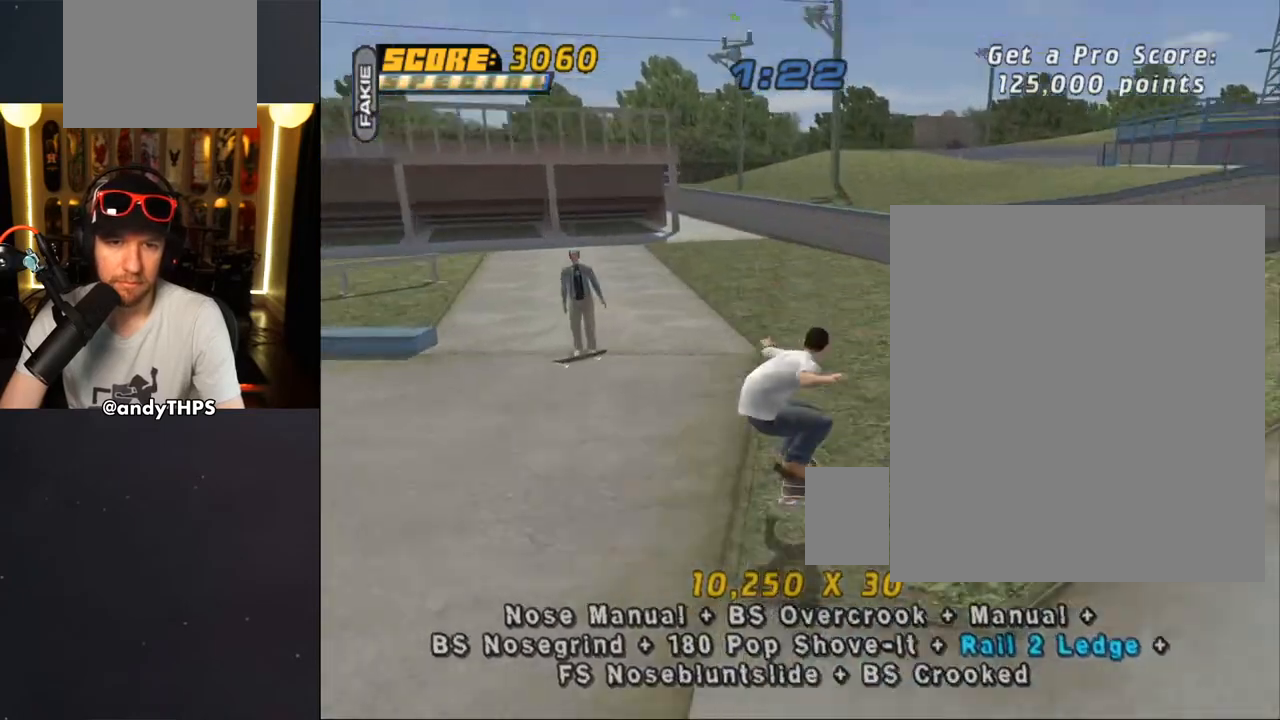
{"buttons": ["SQUARE", "L1", "DPAD_LEFT"], "left_stick": "center", "right_stick": "center", "events": [[367, "DPAD_DOWN", "up"], [383, "DPAD_LEFT", "down"], [383, "SQUARE", "down"], [400, "CROSS", "up"], [467, "L1", "down"]]}
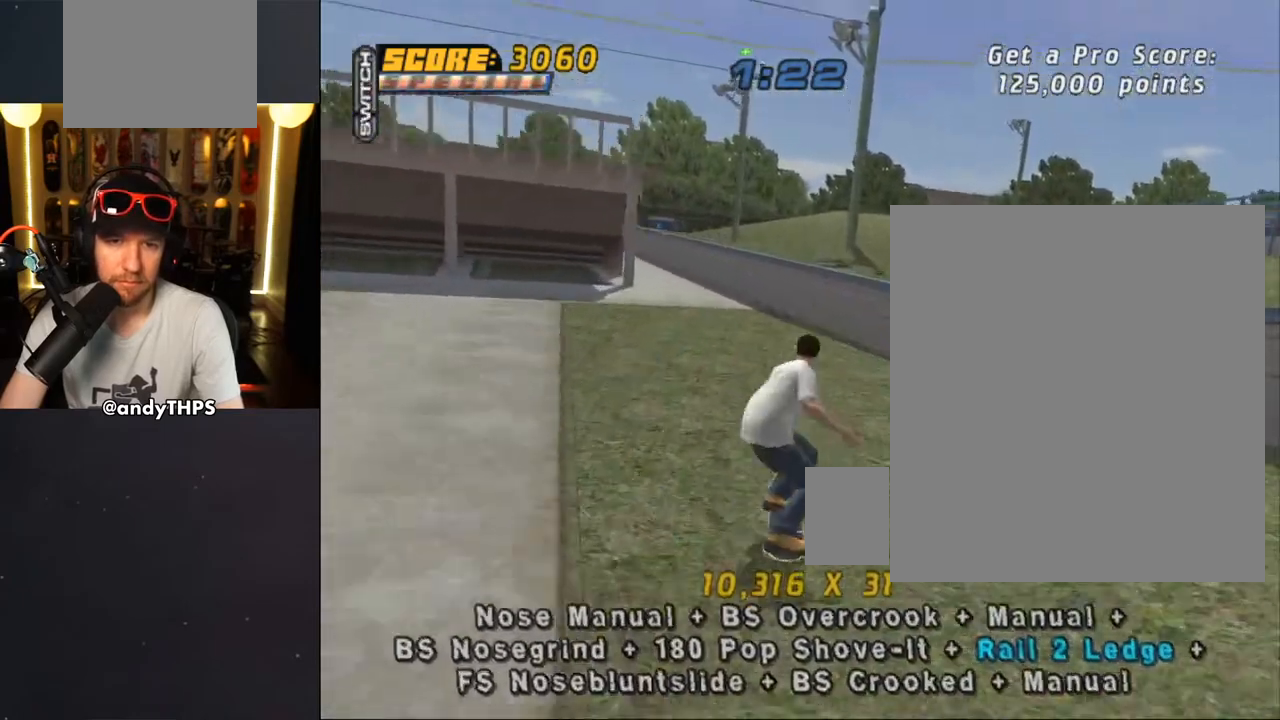
{"buttons": ["CROSS", "DPAD_UP"], "left_stick": "center", "right_stick": "center", "events": [[33, "CROSS", "down"], [67, "SQUARE", "up"], [117, "DPAD_LEFT", "up"], [167, "DPAD_UP", "down"], [233, "DPAD_UP", "up"], [300, "DPAD_DOWN", "down"], [400, "DPAD_DOWN", "up"], [400, "L1", "up"], [450, "DPAD_UP", "down"]]}
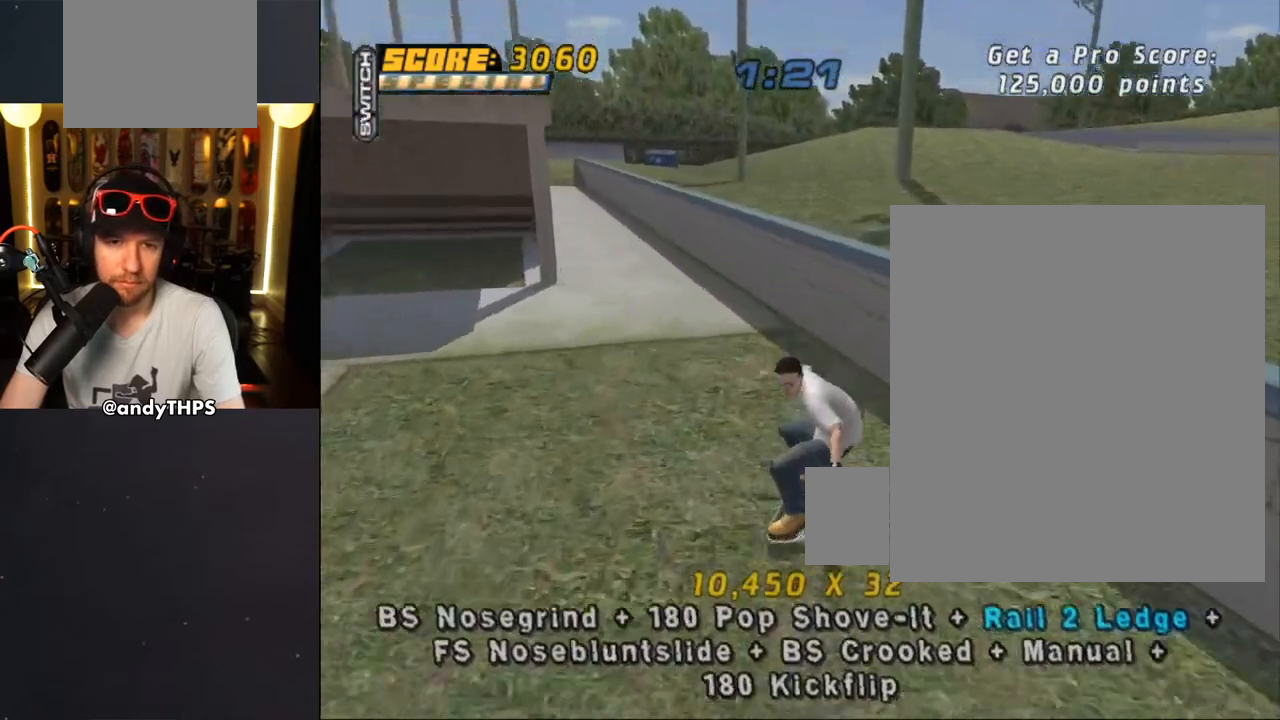
{"buttons": ["TRIANGLE", "L1", "DPAD_UP", "DPAD_RIGHT"], "left_stick": "center", "right_stick": "center", "events": [[67, "CROSS", "up"], [83, "TRIANGLE", "down"], [100, "DPAD_LEFT", "down"], [233, "DPAD_LEFT", "up"], [283, "DPAD_RIGHT", "down"], [283, "DPAD_UP", "up"], [333, "DPAD_UP", "down"], [350, "CROSS", "down"], [350, "L1", "down"], [417, "CROSS", "up"]]}
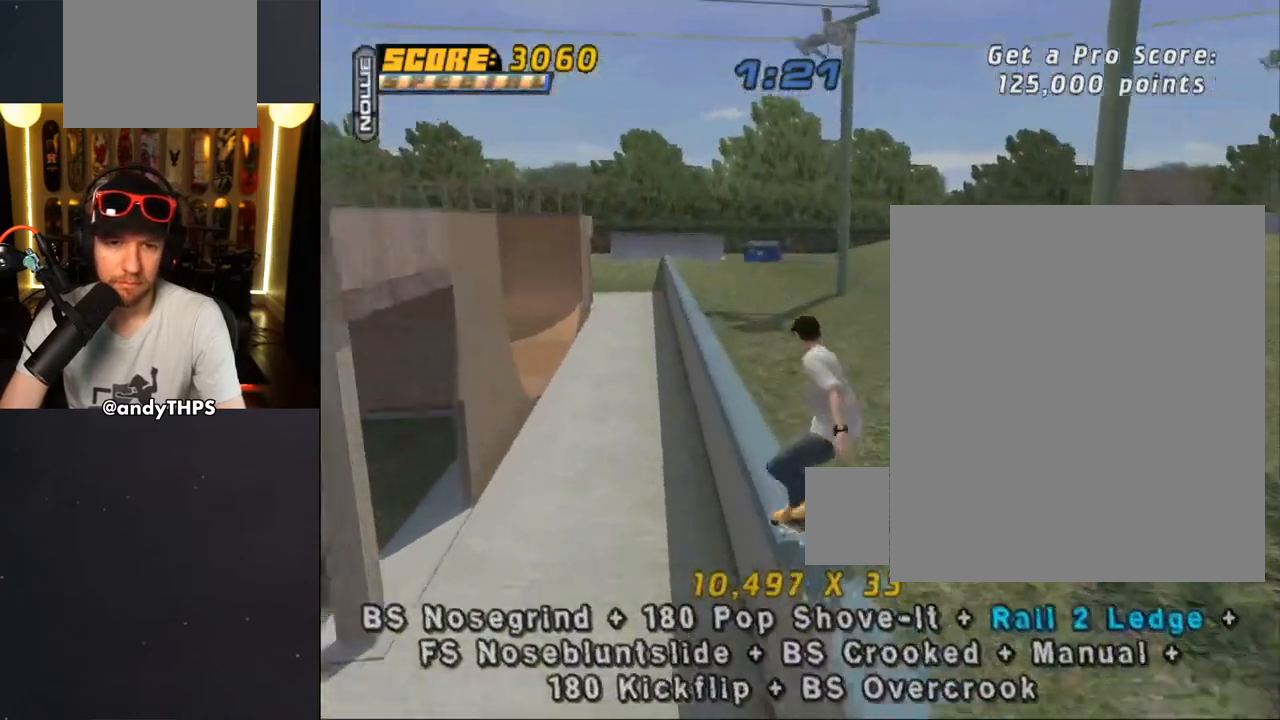
{"buttons": ["TRIANGLE", "L1", "DPAD_UP", "DPAD_RIGHT"], "left_stick": "center", "right_stick": "center", "events": [[83, "CROSS", "down"], [83, "DPAD_LEFT", "down"], [83, "DPAD_RIGHT", "up"], [167, "CROSS", "up"], [333, "DPAD_LEFT", "up"], [383, "CROSS", "down"], [383, "DPAD_RIGHT", "down"], [383, "TRIANGLE", "up"], [400, "DPAD_UP", "up"], [450, "DPAD_UP", "down"], [467, "CROSS", "up"], [467, "TRIANGLE", "down"]]}
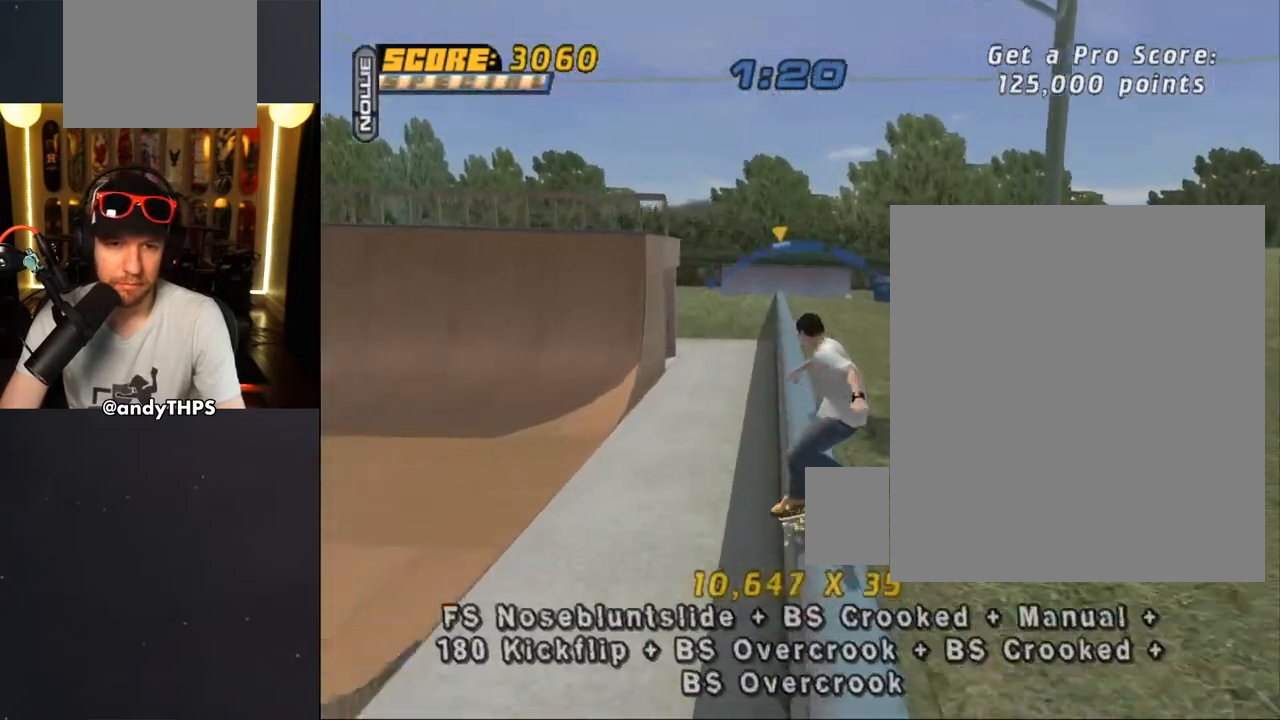
{"buttons": ["CROSS", "L1", "DPAD_RIGHT"], "left_stick": "center", "right_stick": "center", "events": [[150, "CROSS", "down"], [150, "DPAD_RIGHT", "up"], [183, "DPAD_LEFT", "down"], [233, "CROSS", "up"], [383, "DPAD_LEFT", "up"], [417, "CROSS", "down"], [433, "DPAD_RIGHT", "down"], [450, "TRIANGLE", "up"], [467, "DPAD_UP", "up"]]}
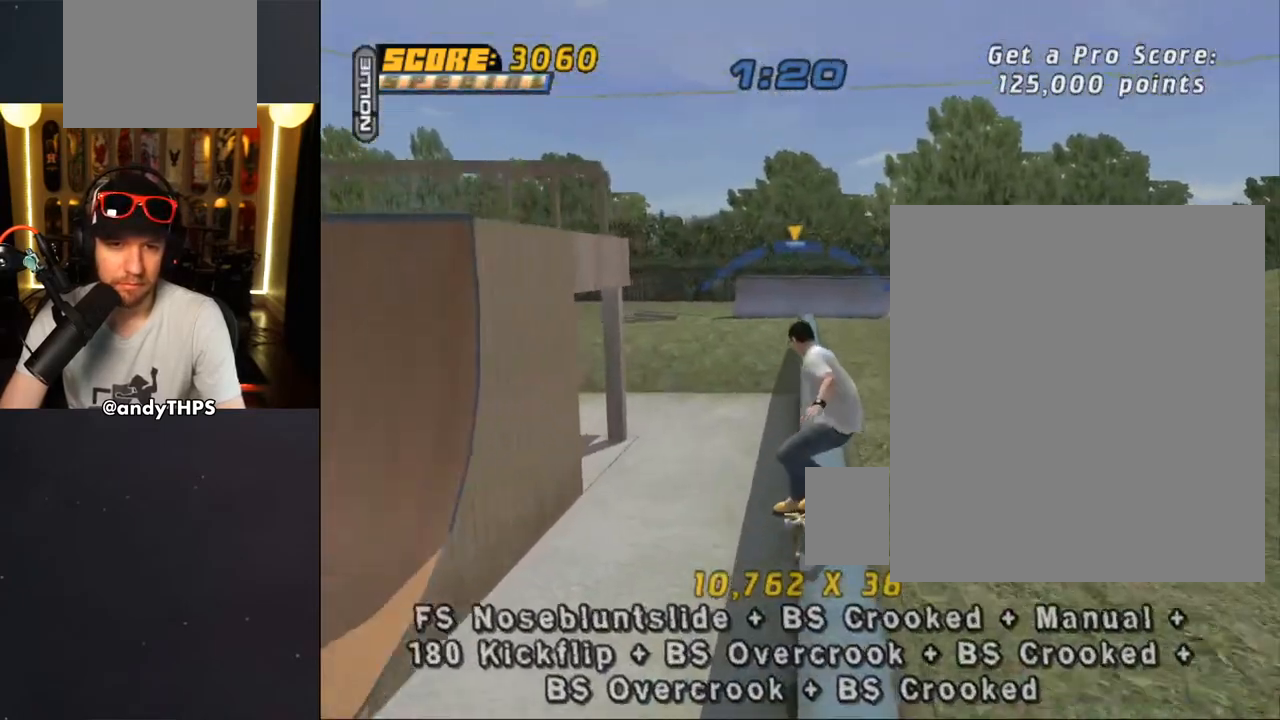
{"buttons": ["CROSS", "DPAD_UP"], "left_stick": "center", "right_stick": "center", "events": [[17, "CROSS", "up"], [17, "TRIANGLE", "down"], [200, "CROSS", "down"], [200, "DPAD_UP", "down"], [200, "TRIANGLE", "up"], [217, "DPAD_RIGHT", "up"], [267, "DPAD_LEFT", "down"], [267, "TRIANGLE", "down"], [283, "CROSS", "up"], [467, "DPAD_LEFT", "up"], [467, "L1", "up"], [483, "CROSS", "down"], [483, "TRIANGLE", "up"]]}
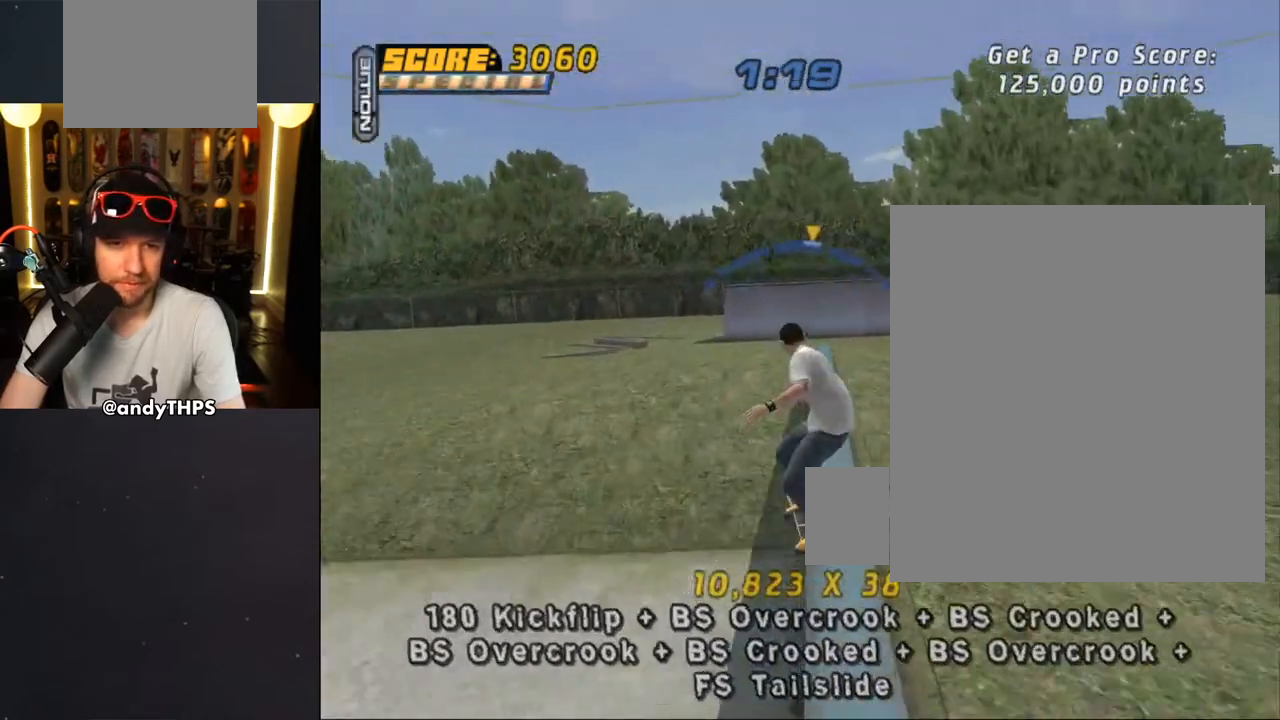
{"buttons": ["CROSS", "DPAD_UP"], "left_stick": "center", "right_stick": "center", "events": [[83, "DPAD_UP", "up"], [150, "CROSS", "up"], [233, "CROSS", "down"], [433, "DPAD_UP", "down"]]}
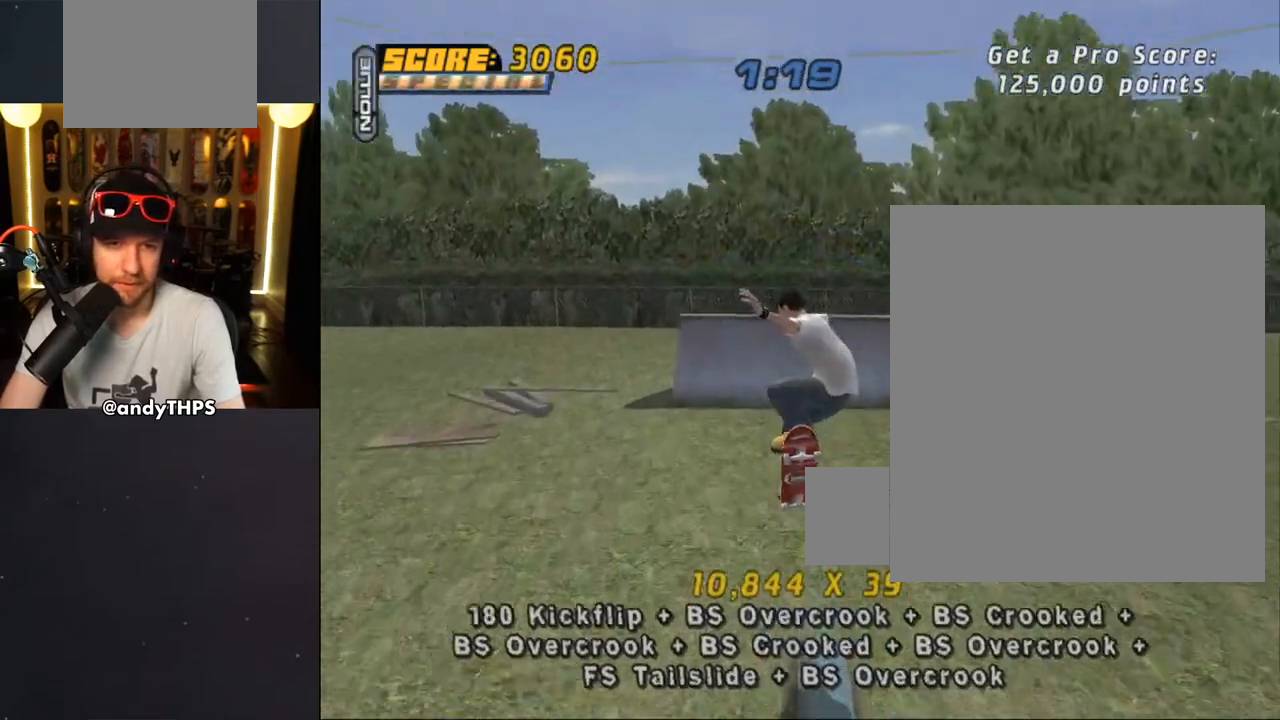
{"buttons": ["CROSS"], "left_stick": "center", "right_stick": "center", "events": [[17, "DPAD_UP", "up"], [83, "DPAD_DOWN", "down"], [183, "DPAD_DOWN", "up"], [217, "DPAD_UP", "down"], [483, "DPAD_UP", "up"]]}
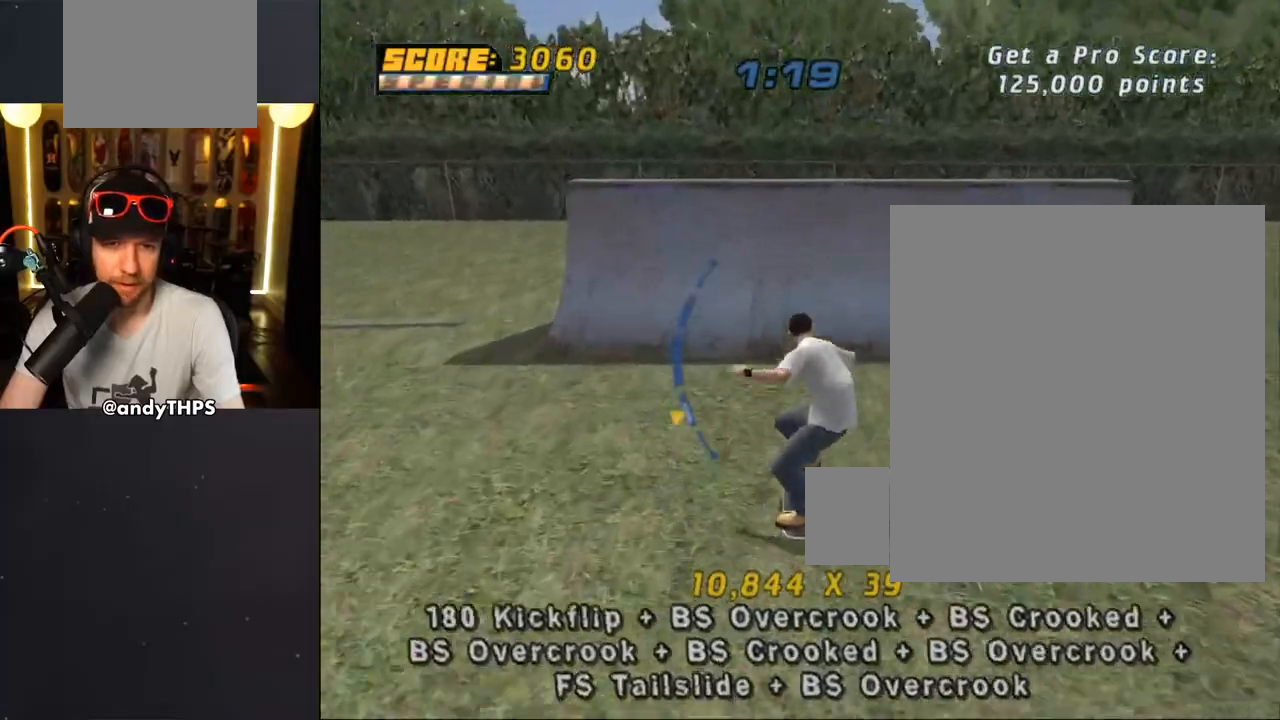
{"buttons": [], "left_stick": "center", "right_stick": "center", "events": [[217, "DPAD_DOWN", "down"], [300, "DPAD_DOWN", "up"], [400, "CROSS", "up"], [433, "DPAD_RIGHT", "down"], [483, "DPAD_RIGHT", "up"]]}
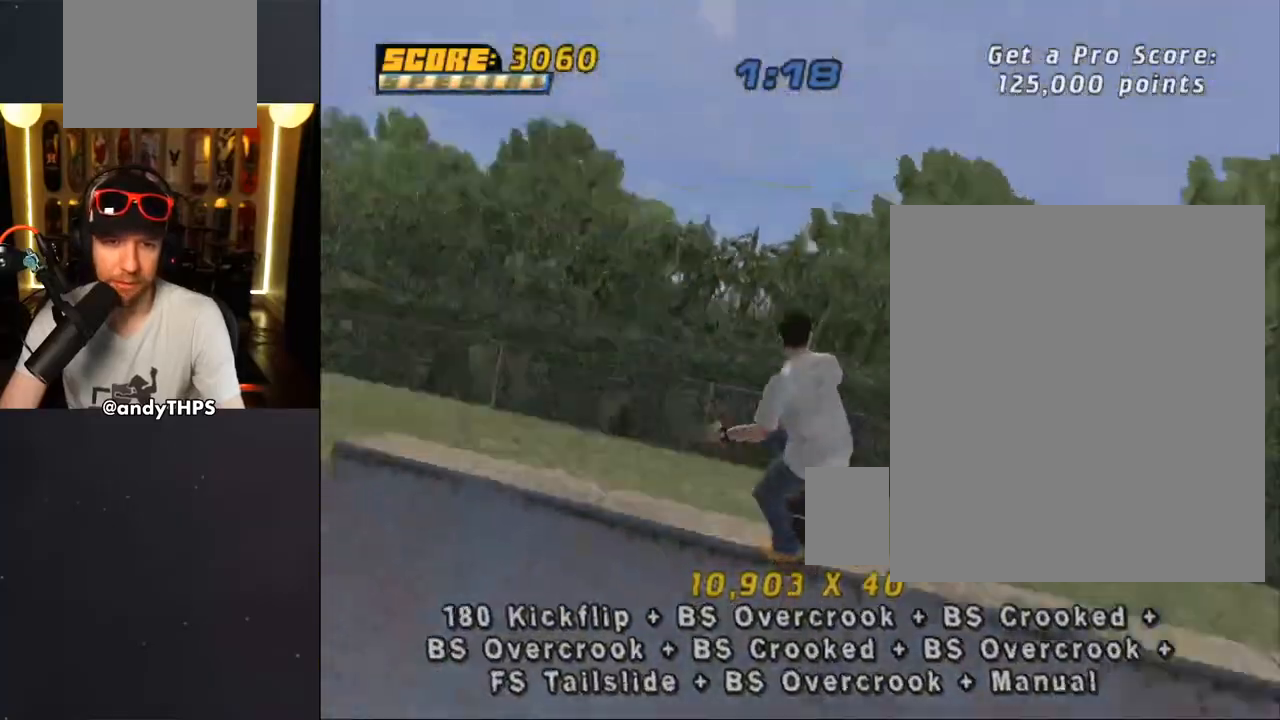
{"buttons": [], "left_stick": "center", "right_stick": "center", "events": [[33, "DPAD_DOWN", "down"], [50, "CIRCLE", "down"], [50, "DPAD_RIGHT", "down"], [83, "DPAD_RIGHT", "up"], [183, "DPAD_DOWN", "up"], [383, "CIRCLE", "up"]]}
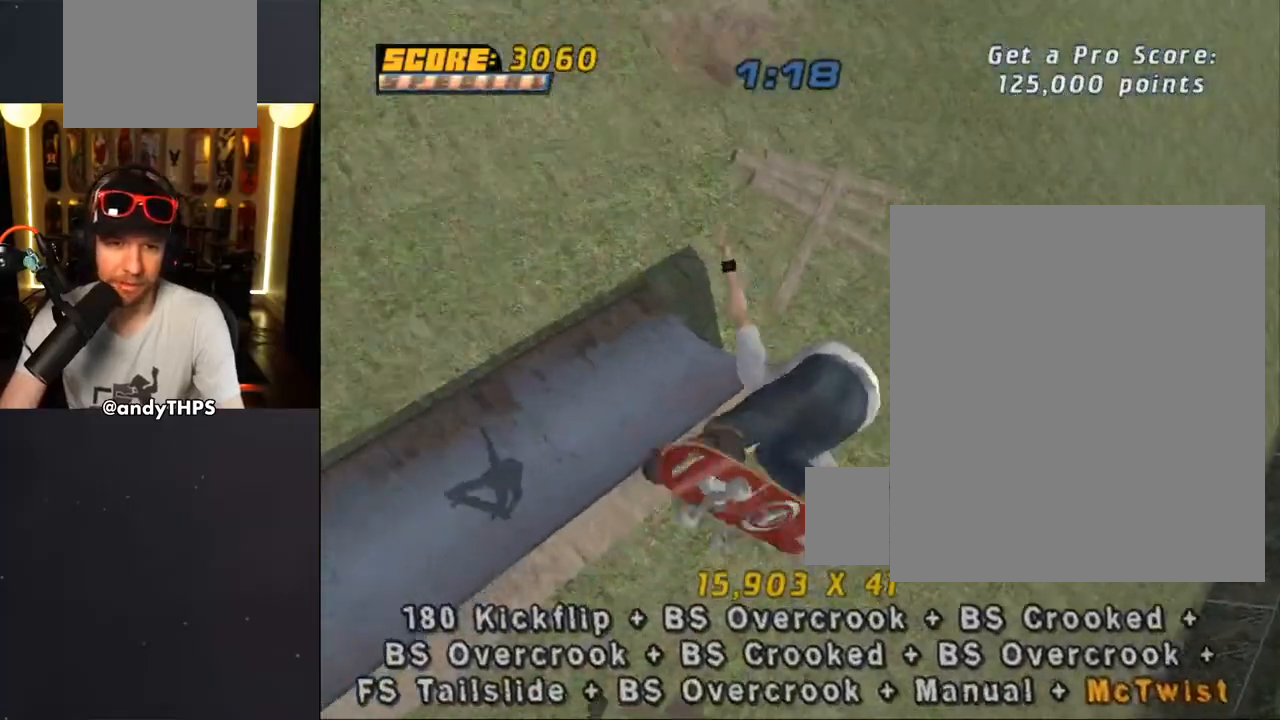
{"buttons": ["CROSS"], "left_stick": "center", "right_stick": "center", "events": [[200, "CROSS", "down"]]}
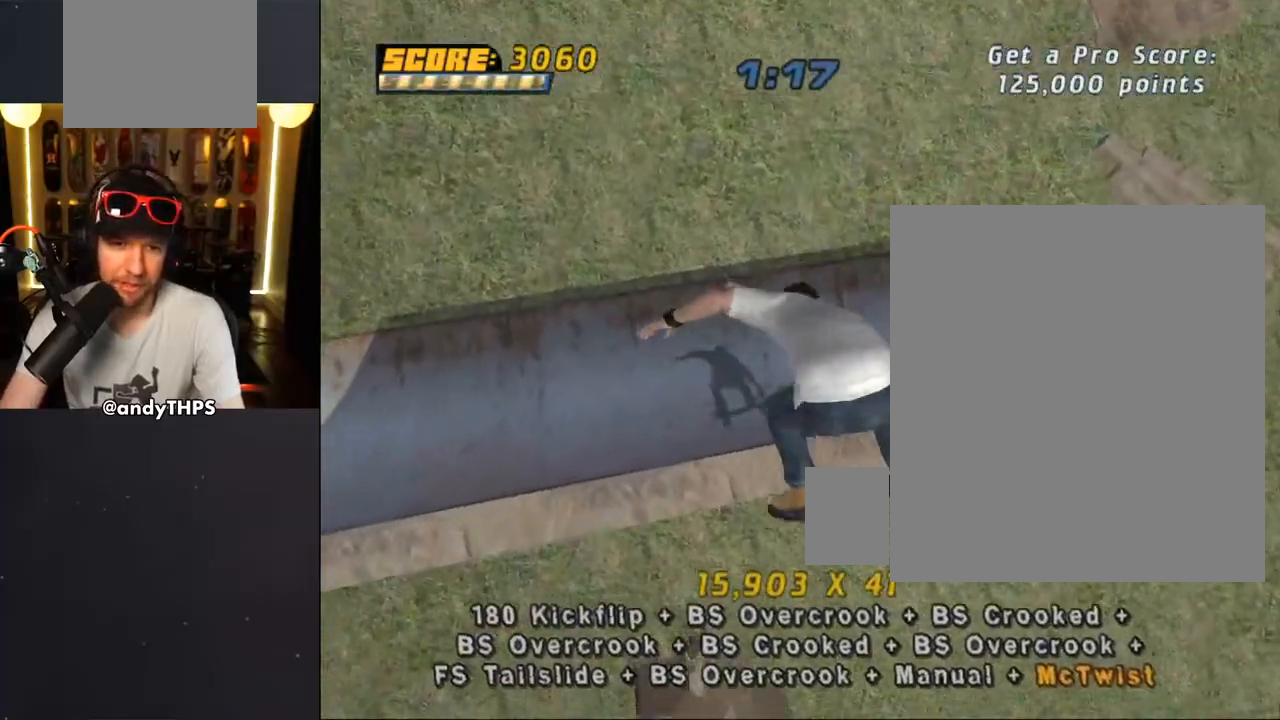
{"buttons": ["CROSS", "DPAD_UP", "DPAD_LEFT"], "left_stick": "center", "right_stick": "center", "events": [[317, "R2", "down"], [417, "DPAD_LEFT", "down"], [450, "DPAD_UP", "down"], [467, "R2", "up"]]}